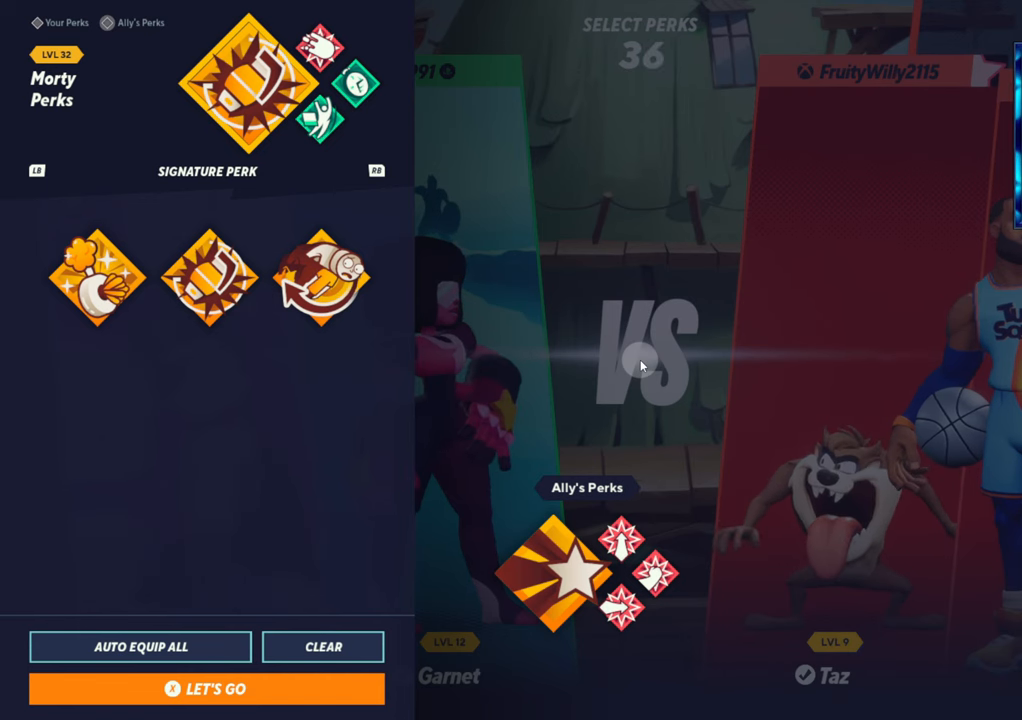
Gameplay with a controller (arcade stick); each line is a JSON object with the inputs held at the frame after it. "events" lists button and stick changes between this image and that frame as [ms after this image, input, new state], when the widget could be followed in between. Not read: L3 R3.
{"buttons": [], "left_stick": "center", "events": [[117, "left_stick", "right"], [167, "left_stick", "center"]]}
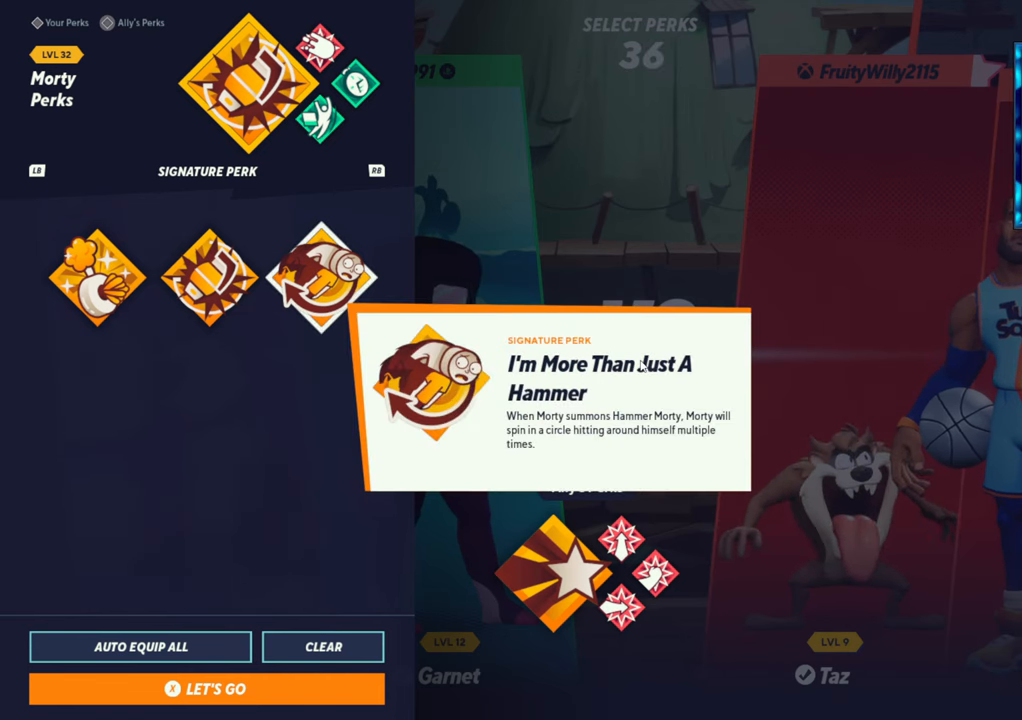
{"buttons": [], "left_stick": "center", "events": []}
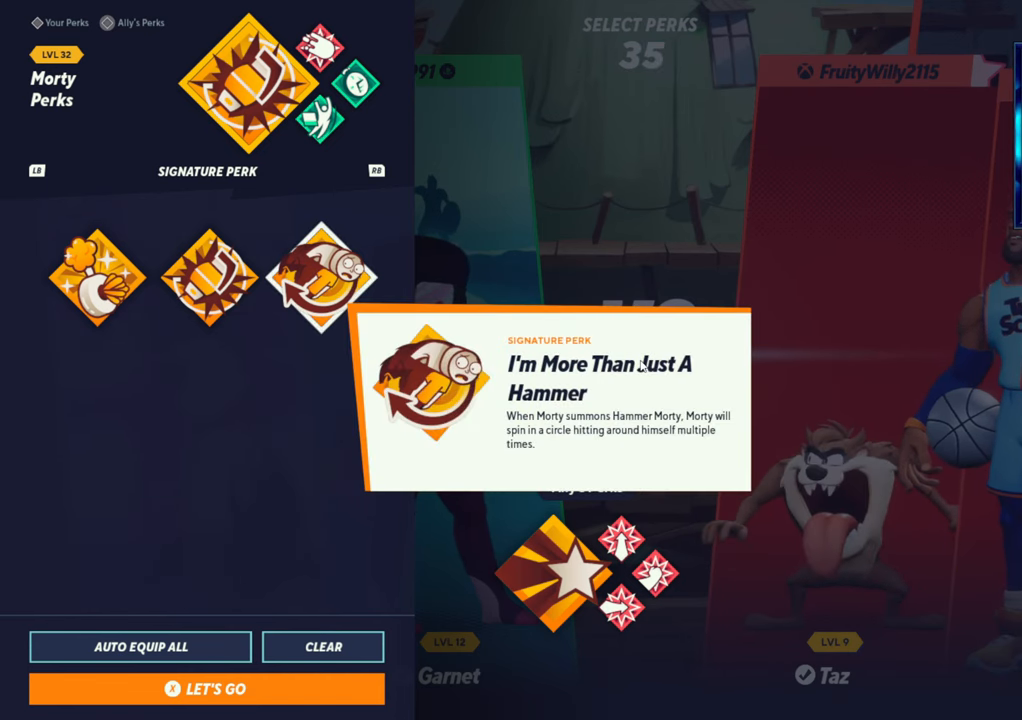
{"buttons": [], "left_stick": "down", "events": [[183, "left_stick", "down"]]}
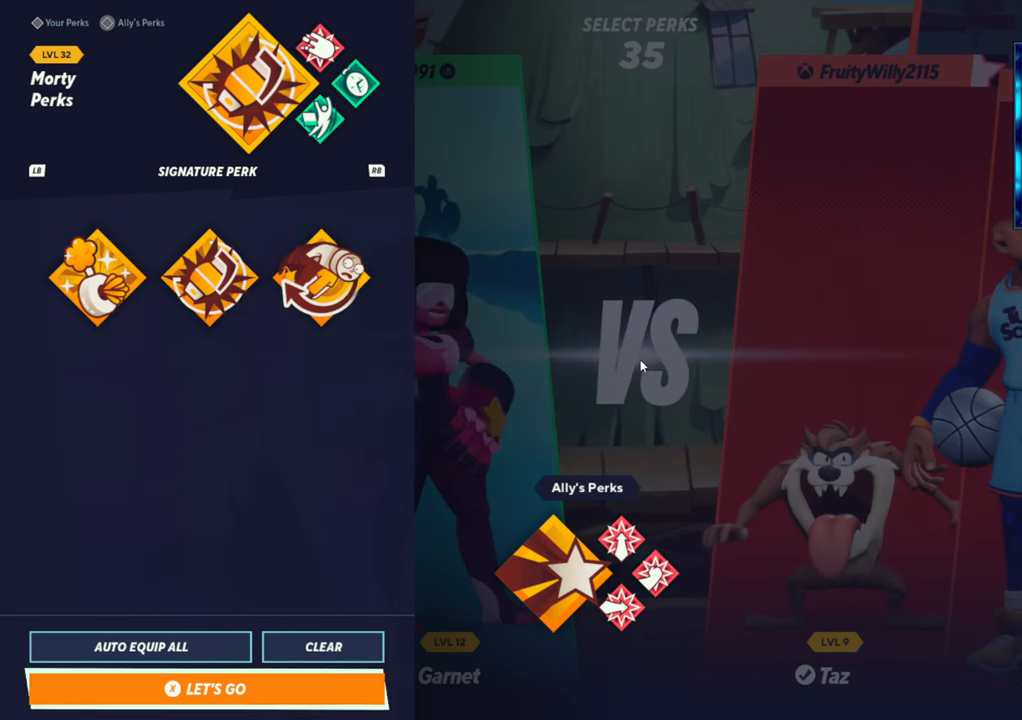
{"buttons": [], "left_stick": "center", "events": [[200, "left_stick", "center"]]}
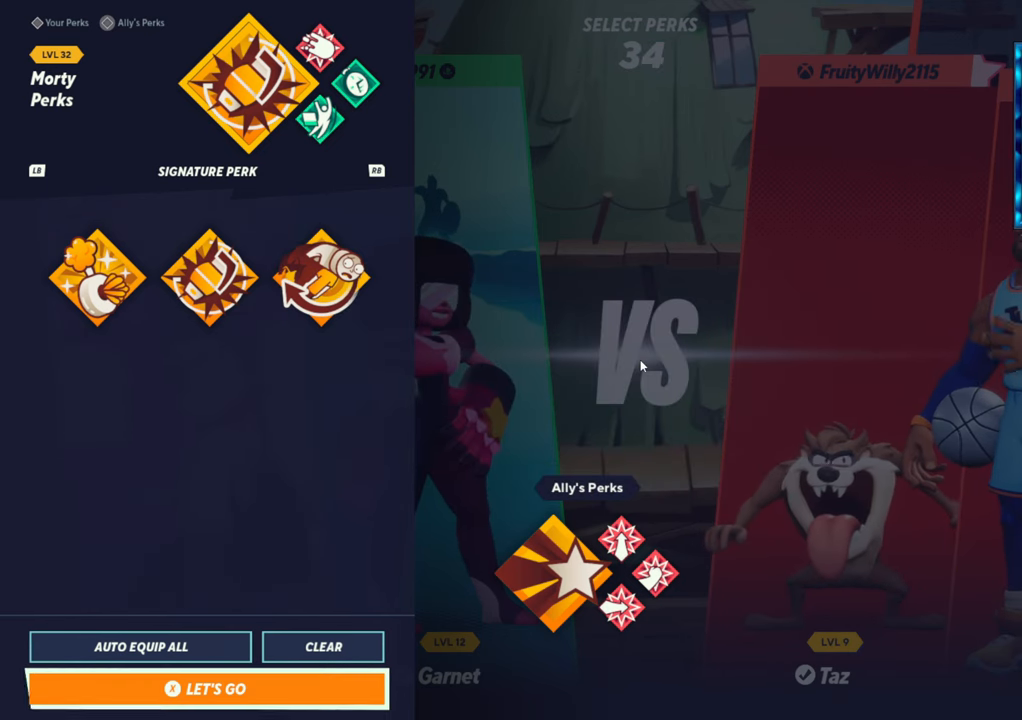
{"buttons": [], "left_stick": "center", "events": []}
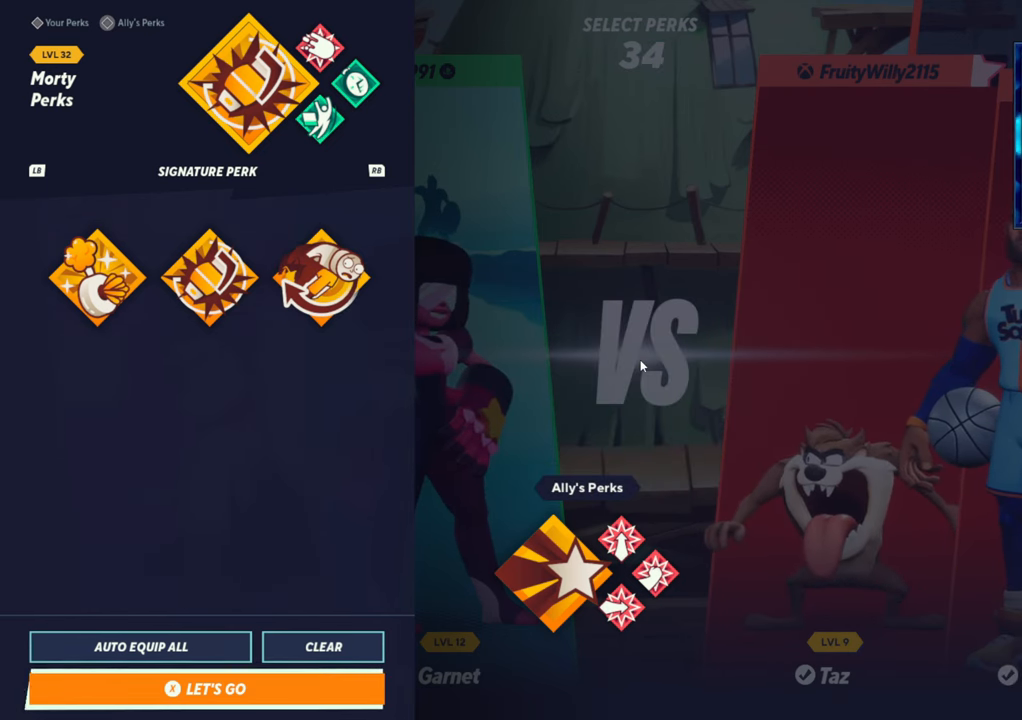
{"buttons": [], "left_stick": "center", "events": []}
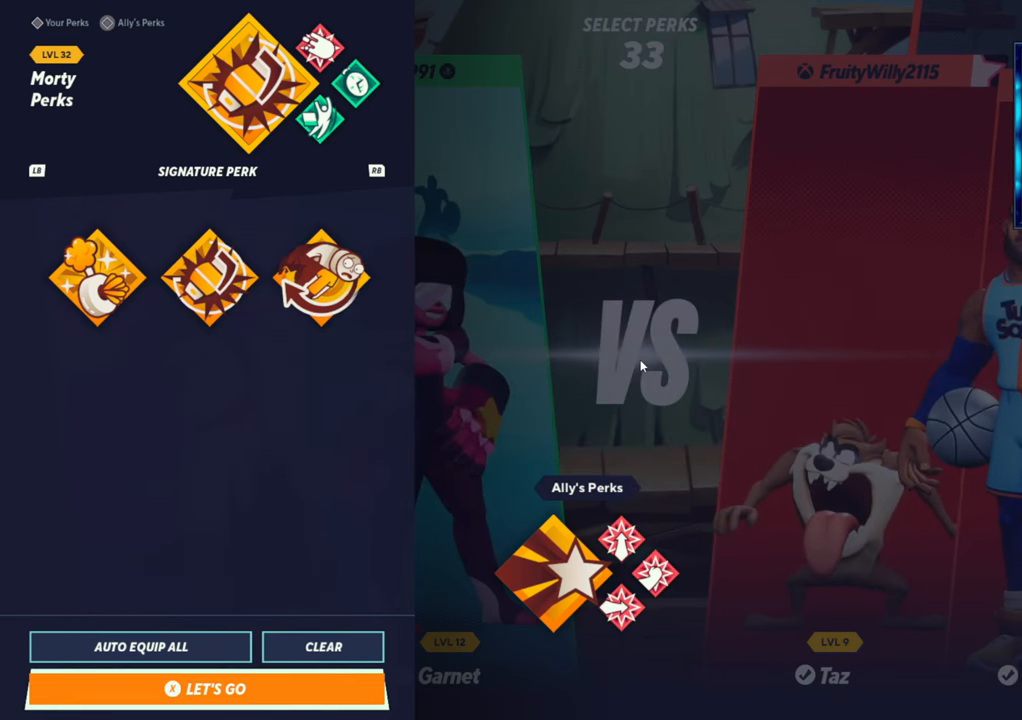
{"buttons": [], "left_stick": "center", "events": []}
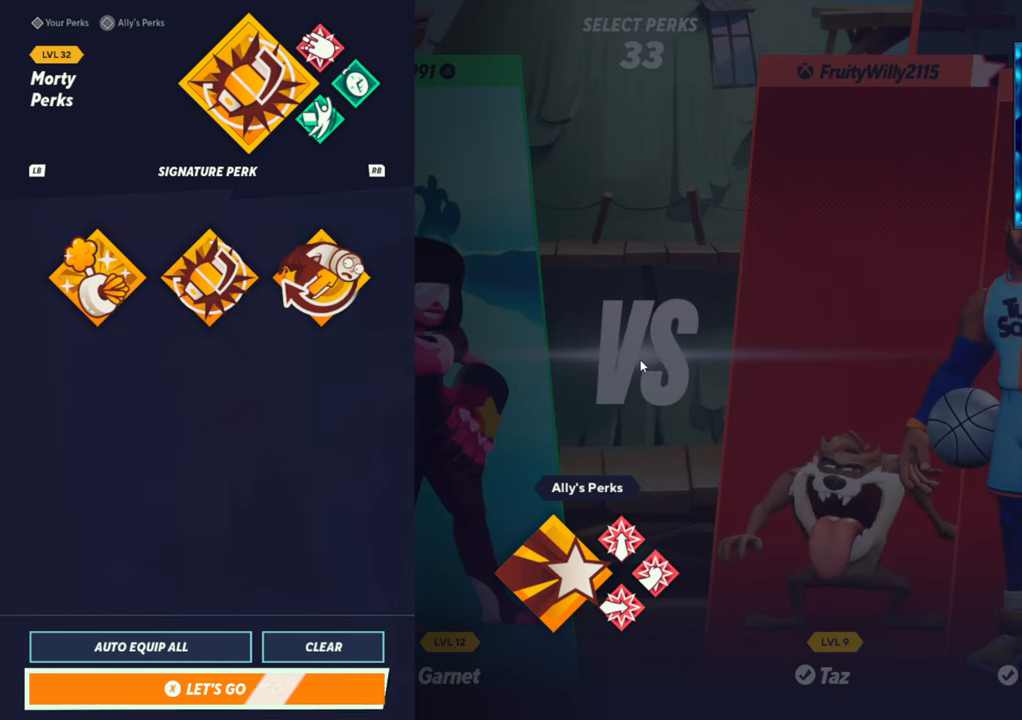
{"buttons": [], "left_stick": "center", "events": []}
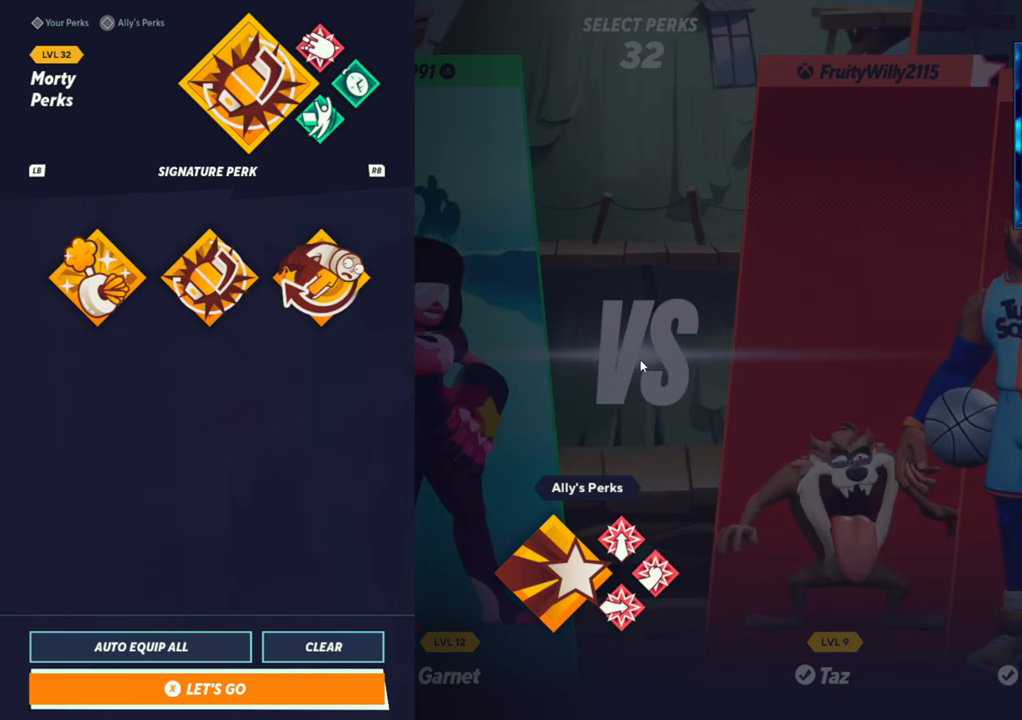
{"buttons": [], "left_stick": "center", "events": [[117, "SQUARE", "down"], [267, "SQUARE", "up"]]}